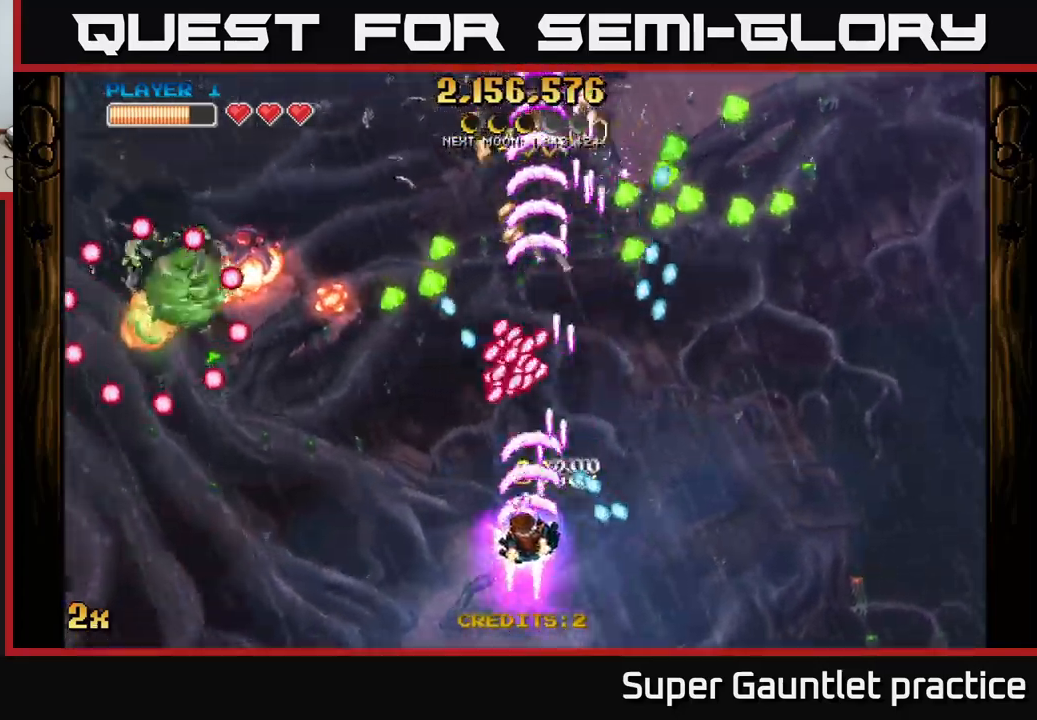
Gameplay with a controller (Xbox layout); each line is a JSON object with the inputs held at the frame after it. "events" lists button and stick changes between this image and that frame as [ms after this image, input, new state], when the widget could be followed in between. Not read: right_stick.
{"buttons": ["A", "X"], "left_stick": "up-left", "events": [[367, "left_stick", "up-left"], [484, "X", "down"]]}
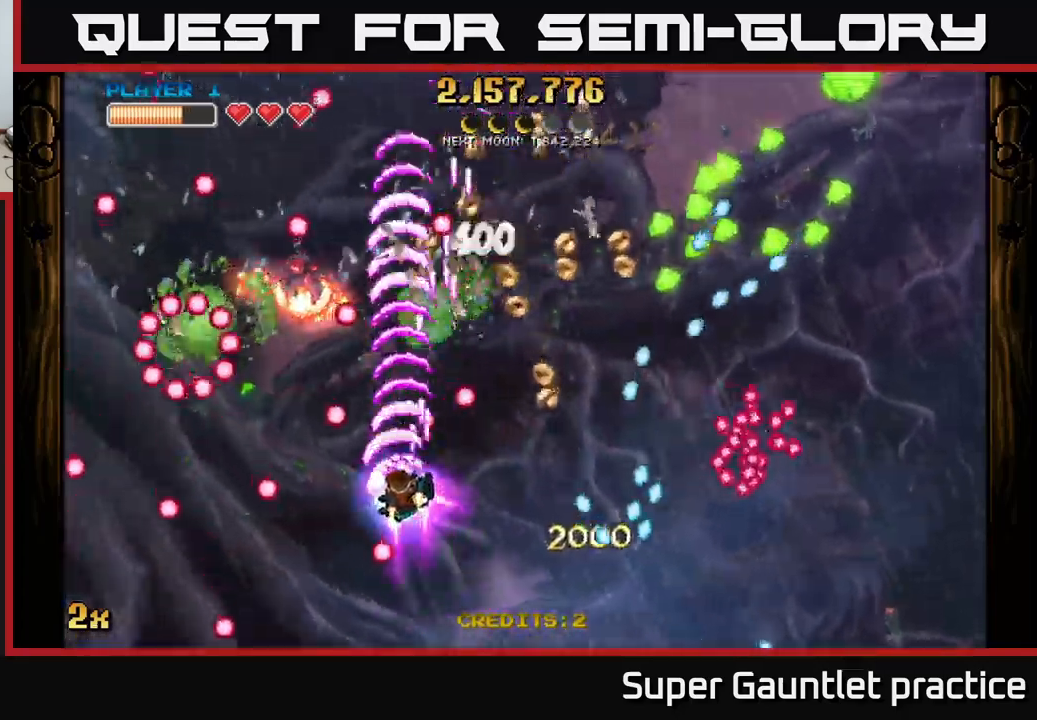
{"buttons": ["A"], "left_stick": "up-left", "events": [[67, "X", "up"], [117, "left_stick", "down-left"], [167, "left_stick", "down"], [400, "left_stick", "up-left"]]}
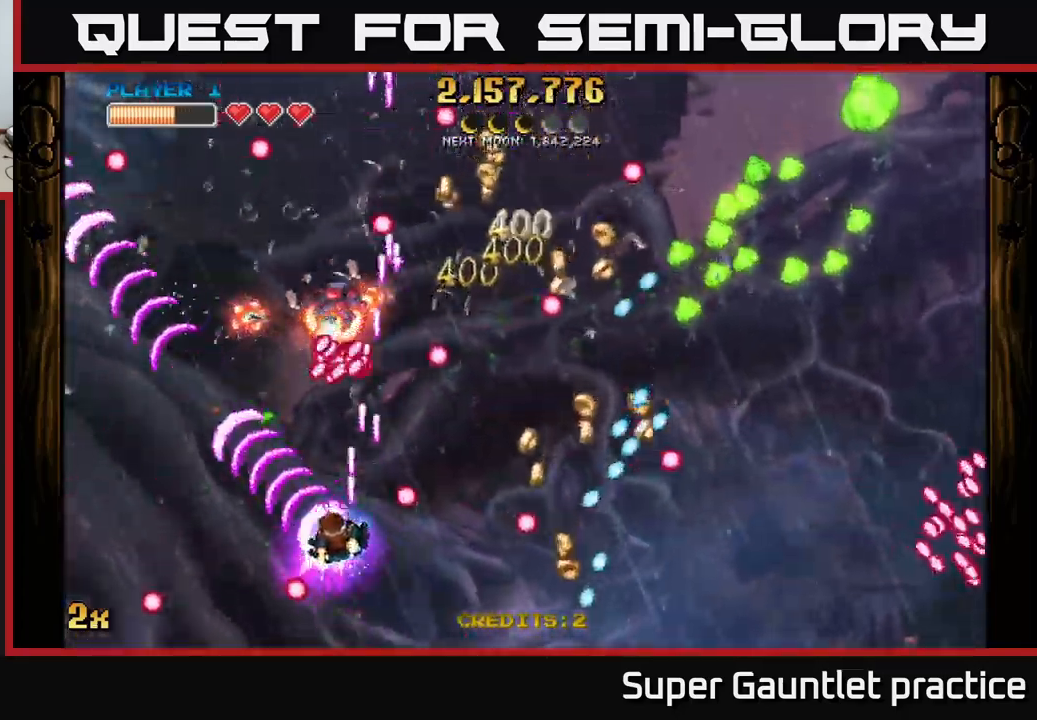
{"buttons": ["A"], "left_stick": "left", "events": [[84, "X", "down"], [84, "left_stick", "up"], [200, "X", "up"], [250, "left_stick", "down-left"], [417, "left_stick", "left"]]}
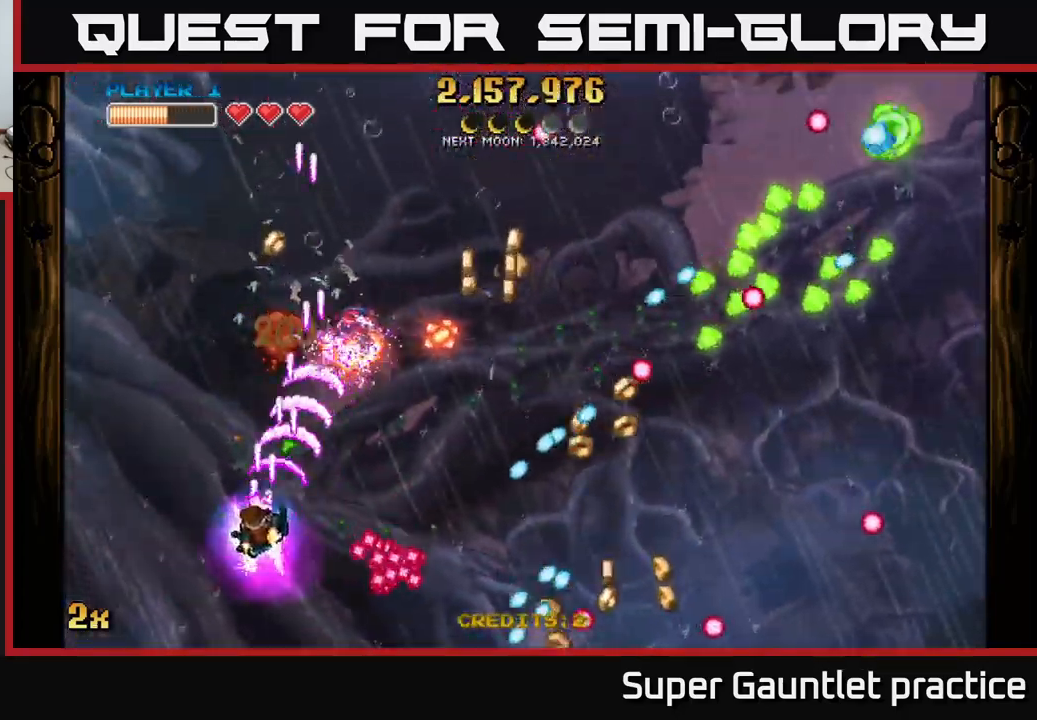
{"buttons": ["A", "X"], "left_stick": "right", "events": [[67, "left_stick", "up-left"], [434, "left_stick", "right"], [450, "X", "down"]]}
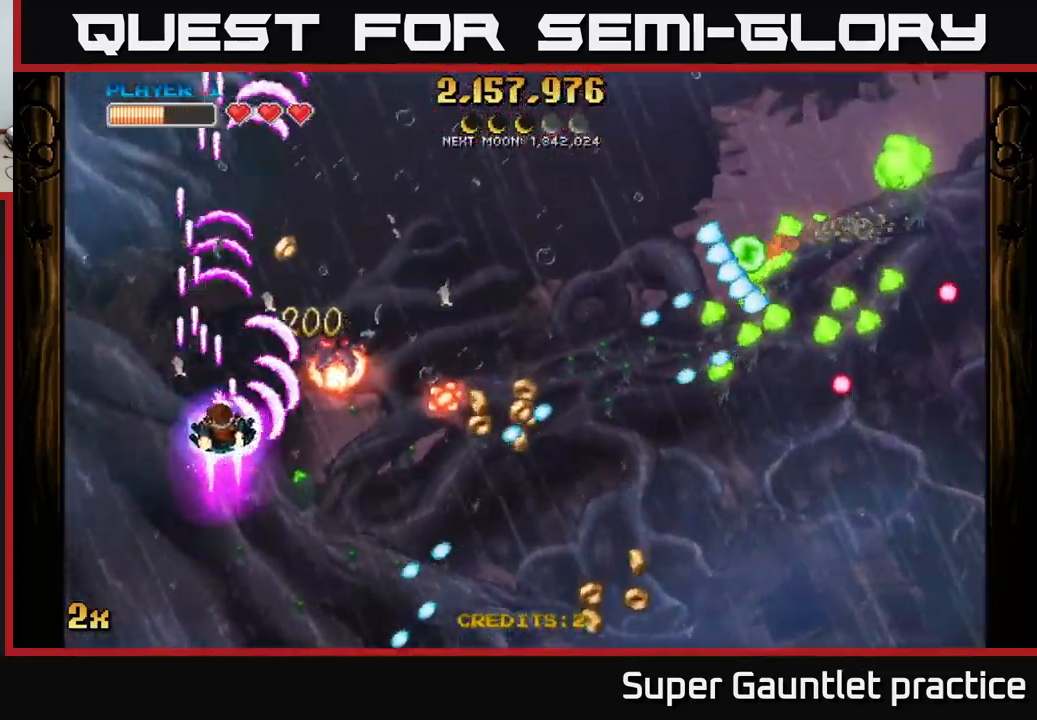
{"buttons": ["A"], "left_stick": "down", "events": [[34, "X", "up"], [100, "left_stick", "up-left"], [467, "left_stick", "down"]]}
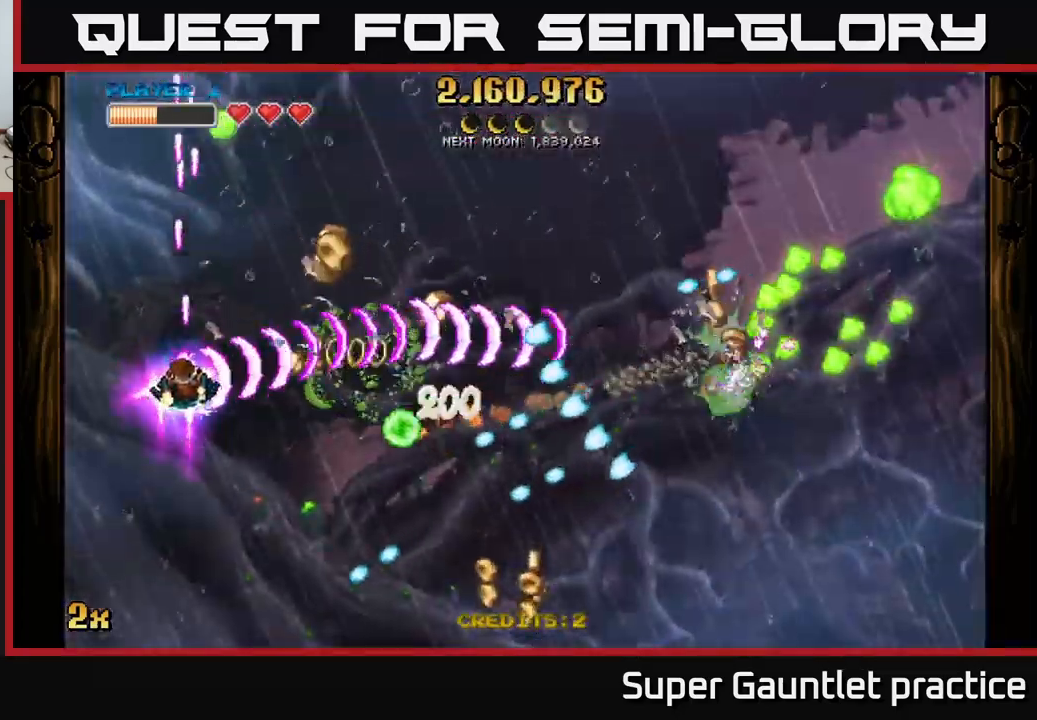
{"buttons": ["A"], "left_stick": "up-right", "events": [[184, "left_stick", "right"], [234, "left_stick", "up"], [317, "left_stick", "up-right"]]}
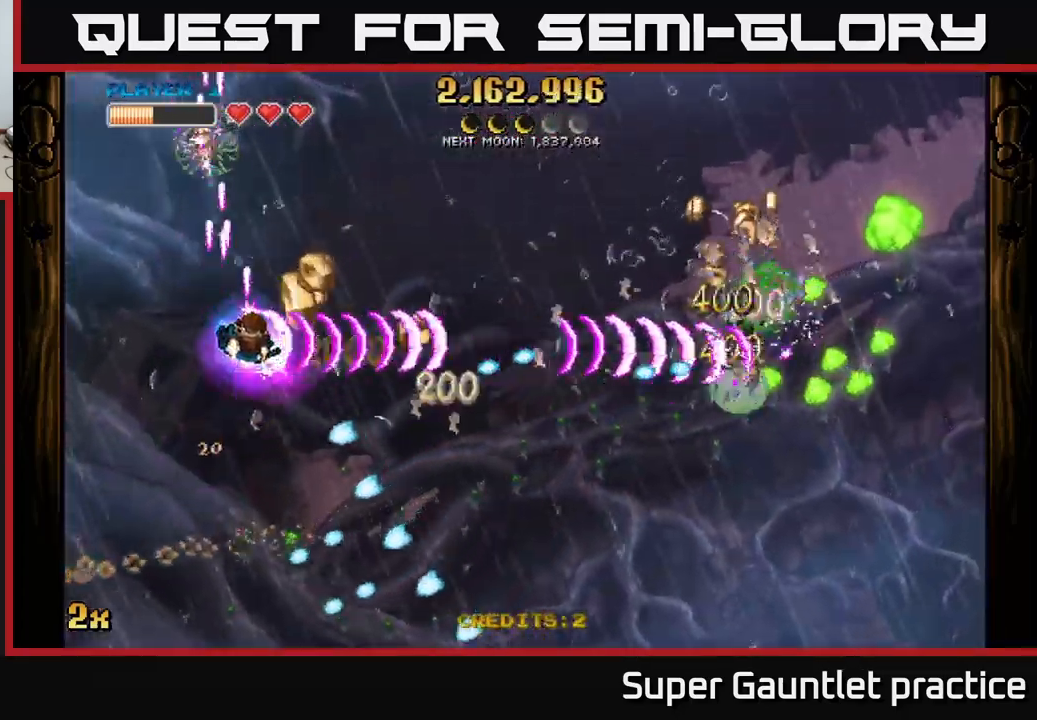
{"buttons": ["A"], "left_stick": "down", "events": [[84, "left_stick", "right"], [184, "left_stick", "down-right"], [367, "left_stick", "down"]]}
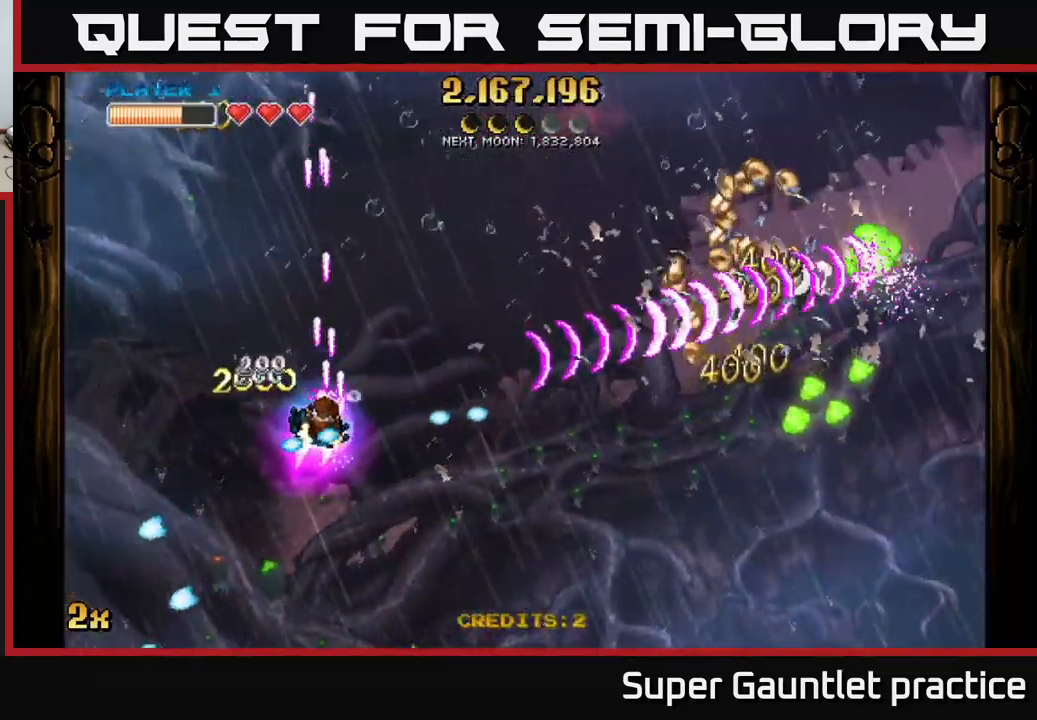
{"buttons": ["A"], "left_stick": "right", "events": [[217, "left_stick", "down-right"], [334, "left_stick", "right"]]}
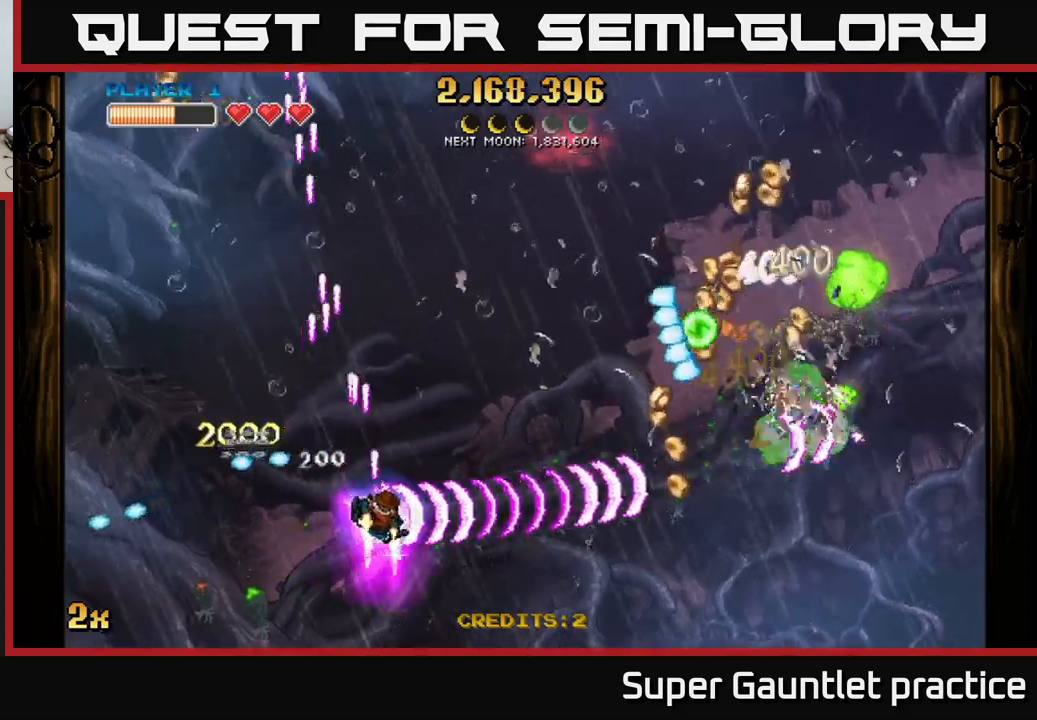
{"buttons": ["A"], "left_stick": "down-right", "events": [[17, "left_stick", "up-right"], [133, "X", "down"], [217, "X", "up"], [283, "left_stick", "down-right"]]}
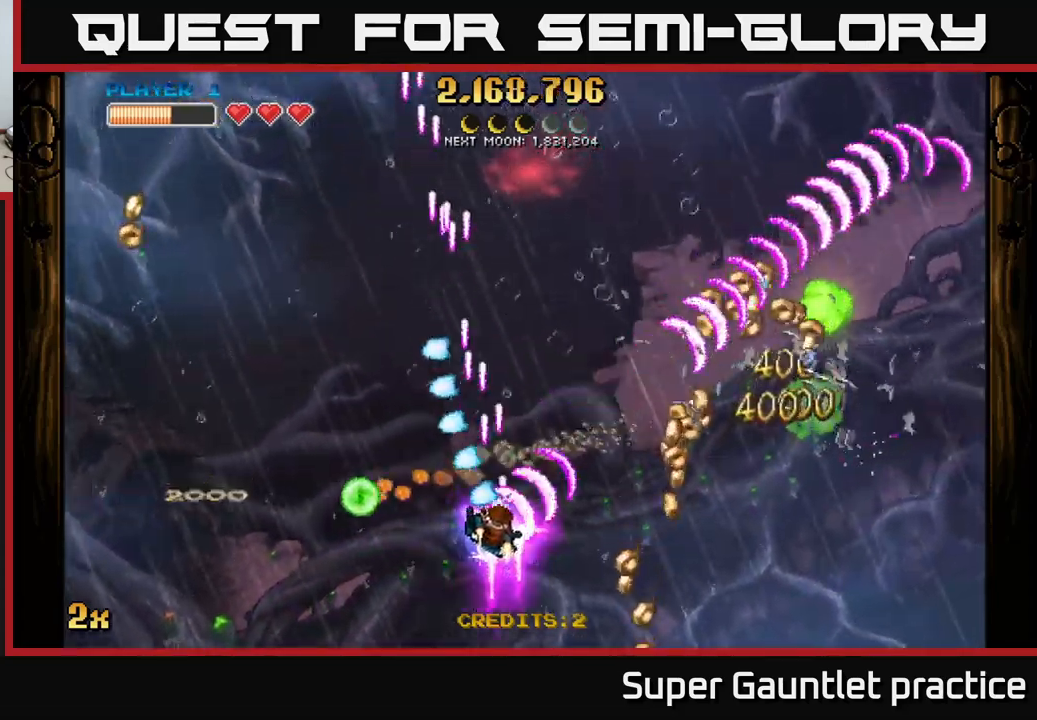
{"buttons": ["A"], "left_stick": "right", "events": [[83, "left_stick", "right"]]}
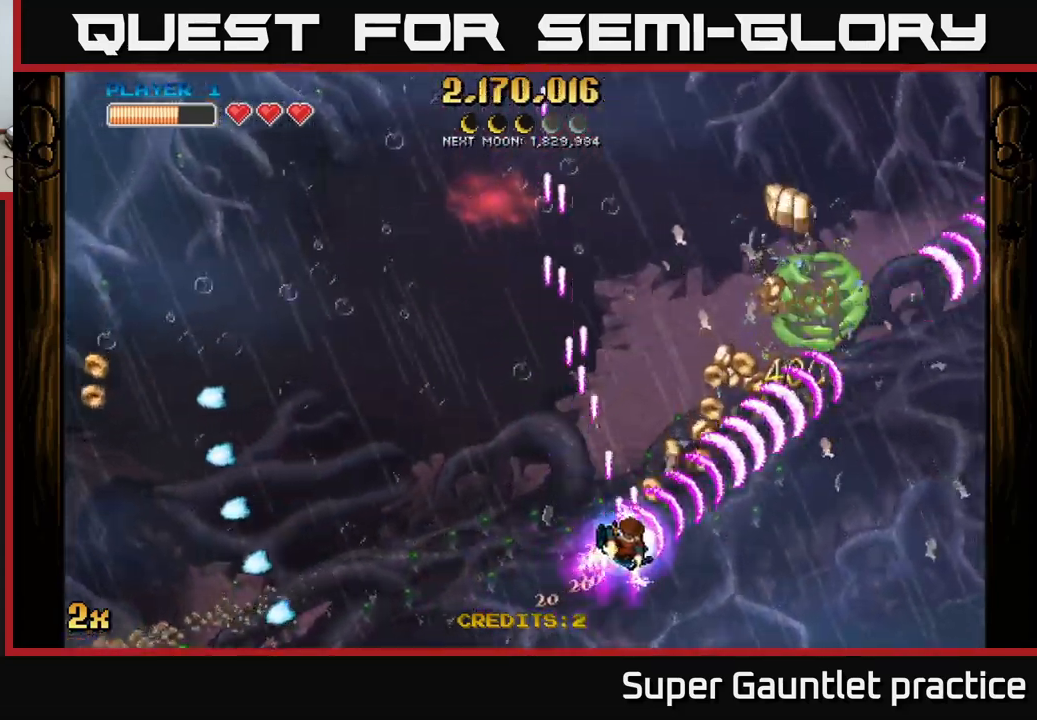
{"buttons": ["A"], "left_stick": "up", "events": [[333, "left_stick", "up-left"], [383, "X", "down"], [450, "X", "up"], [467, "left_stick", "up"]]}
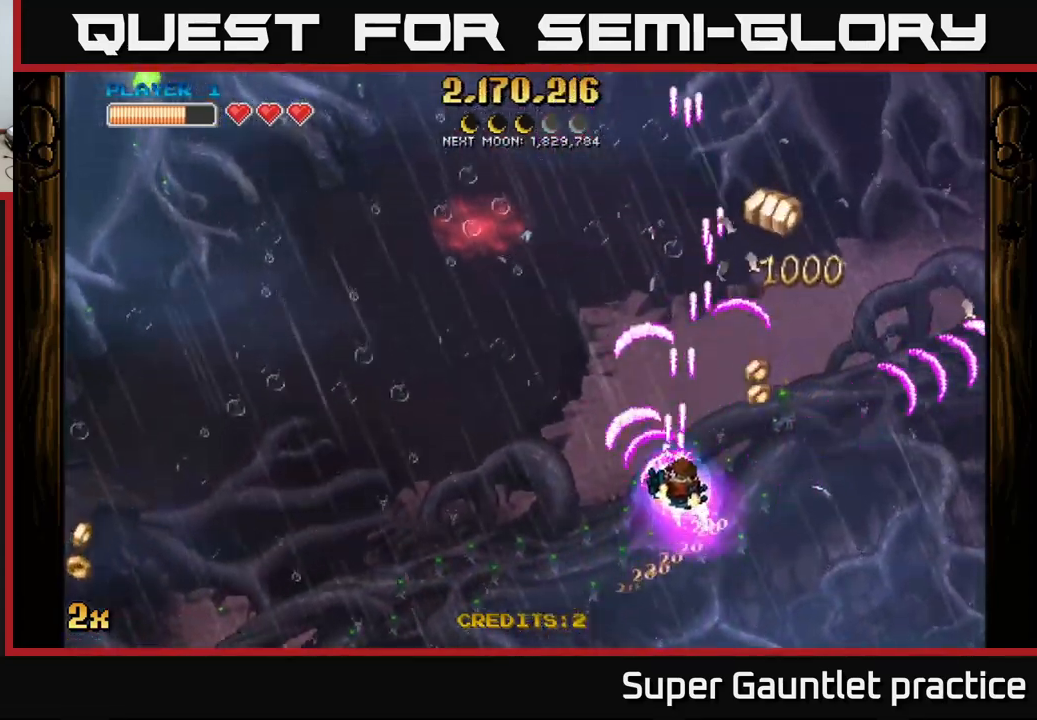
{"buttons": ["A"], "left_stick": "right", "events": [[183, "left_stick", "center"], [317, "left_stick", "right"]]}
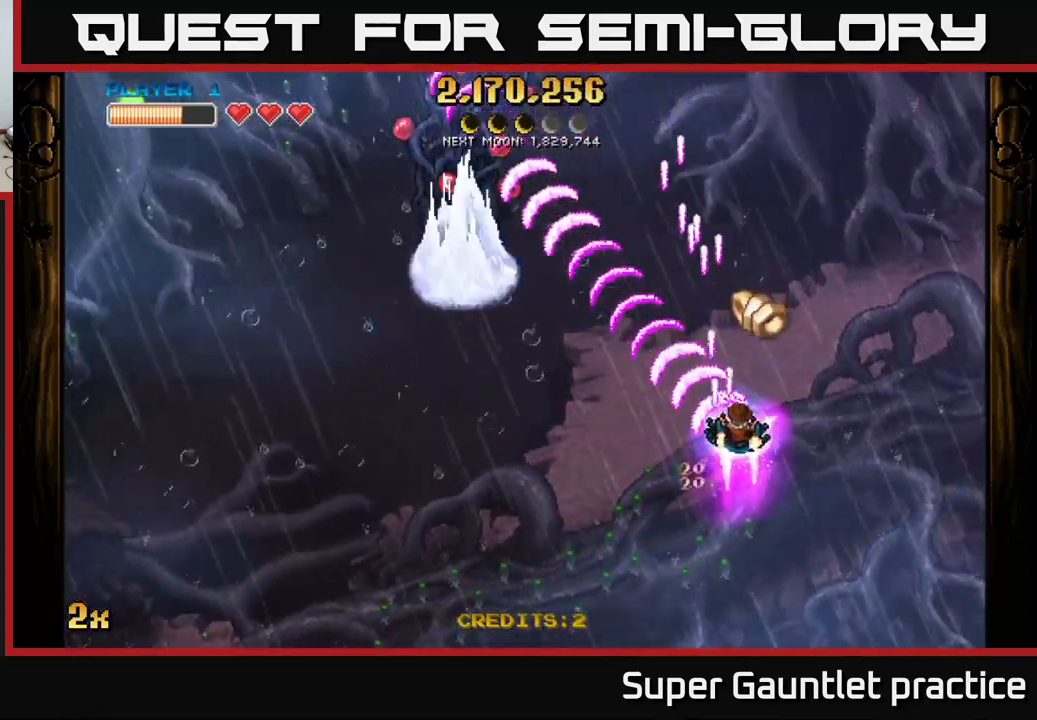
{"buttons": ["A"], "left_stick": "up-left", "events": [[117, "left_stick", "left"], [467, "left_stick", "up-left"]]}
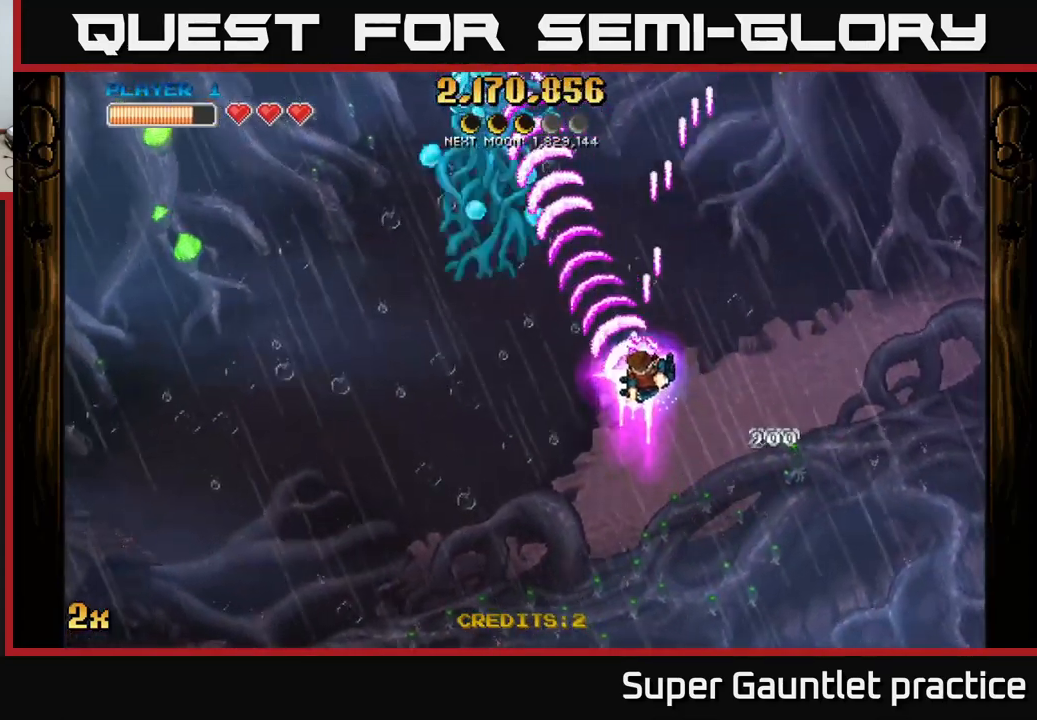
{"buttons": ["A"], "left_stick": "left", "events": [[17, "left_stick", "up"], [200, "left_stick", "center"], [317, "left_stick", "down"], [500, "left_stick", "left"]]}
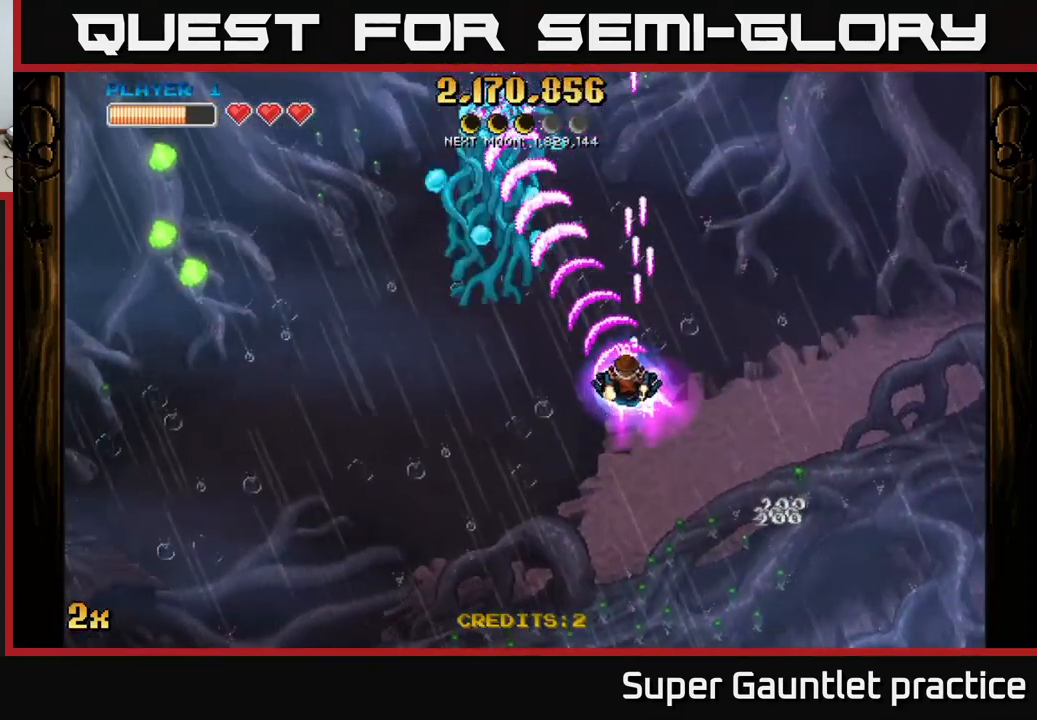
{"buttons": ["A"], "left_stick": "right", "events": [[50, "X", "down"], [150, "X", "up"], [283, "left_stick", "right"]]}
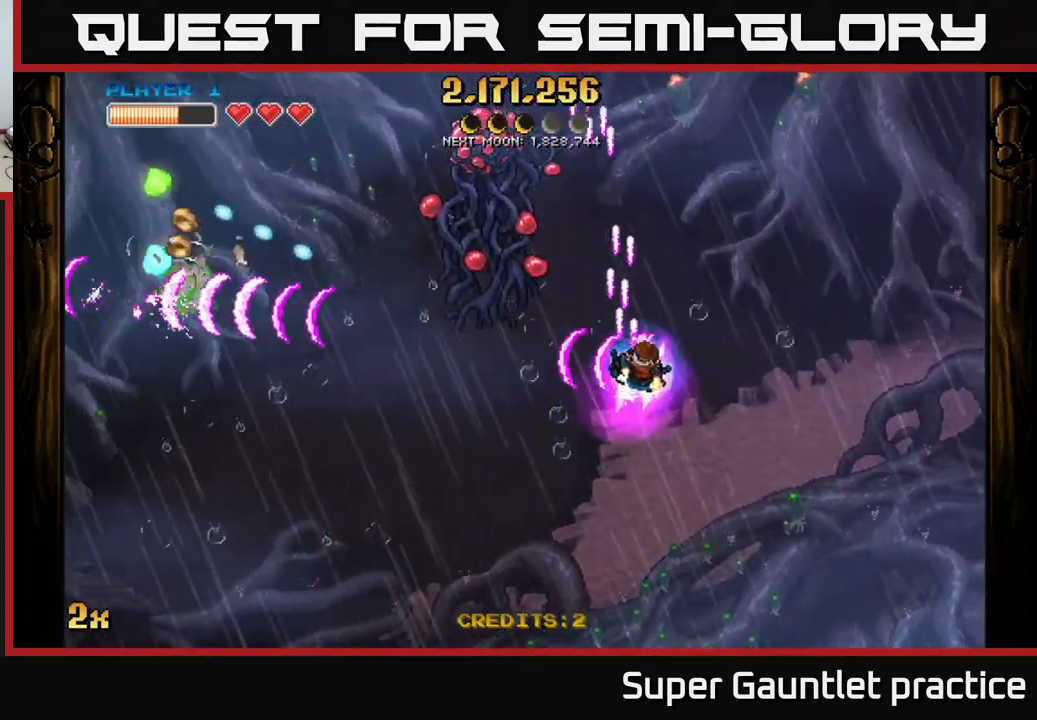
{"buttons": ["A"], "left_stick": "up-left", "events": [[167, "left_stick", "up"], [300, "left_stick", "up-left"]]}
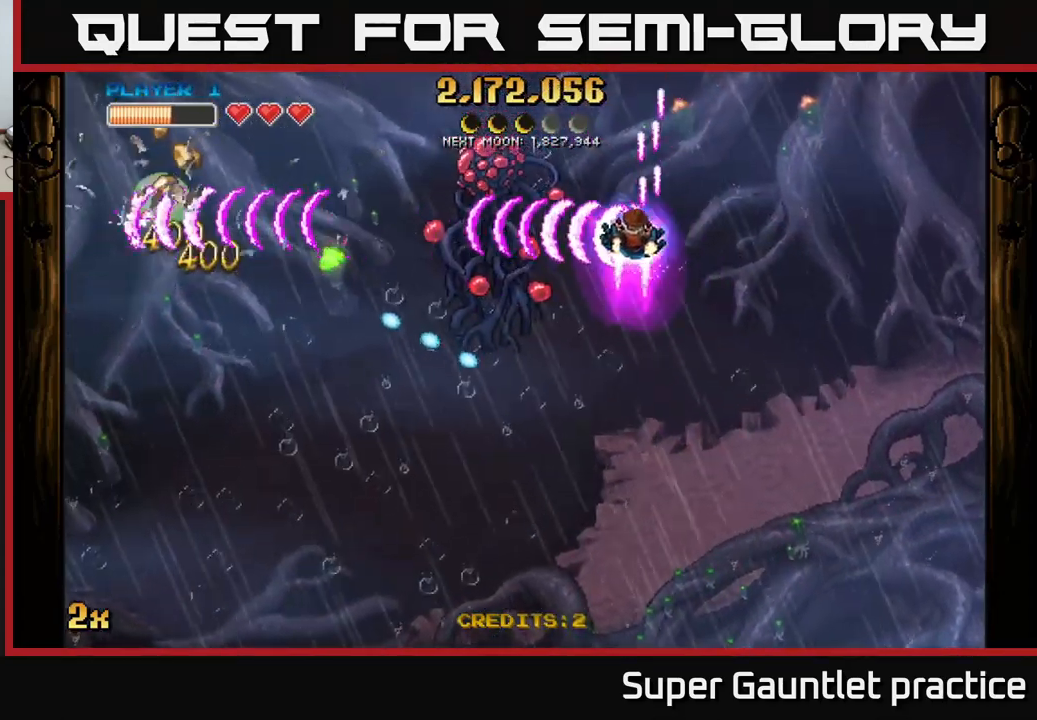
{"buttons": ["A"], "left_stick": "down-left", "events": [[50, "left_stick", "left"], [183, "left_stick", "down-left"]]}
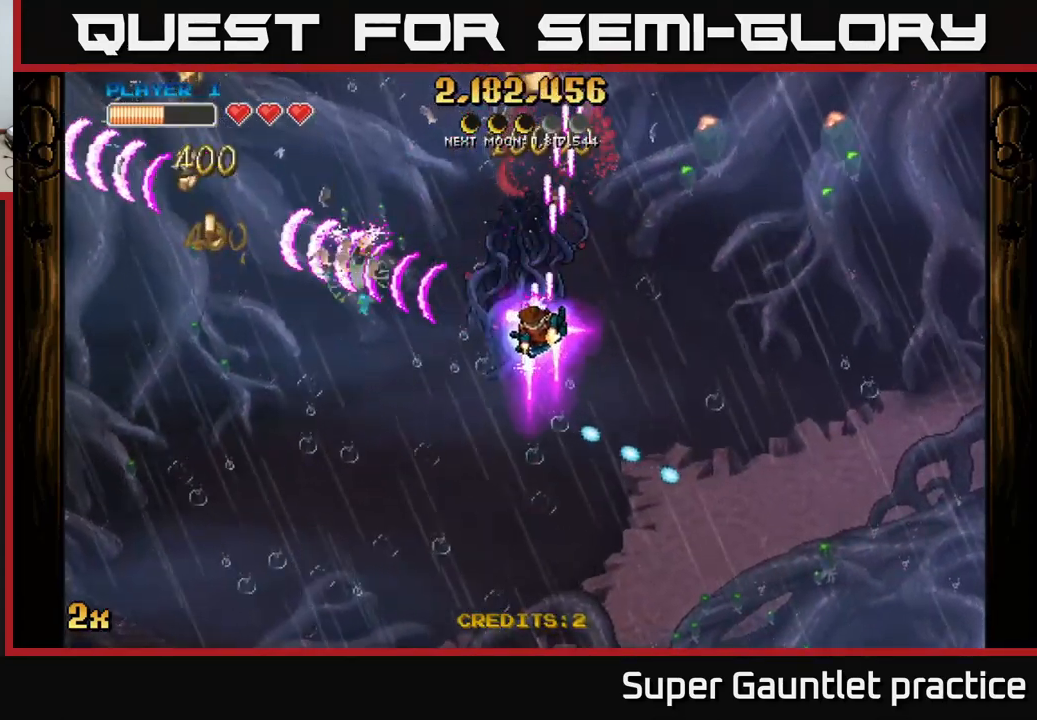
{"buttons": ["A"], "left_stick": "down", "events": [[466, "left_stick", "down"]]}
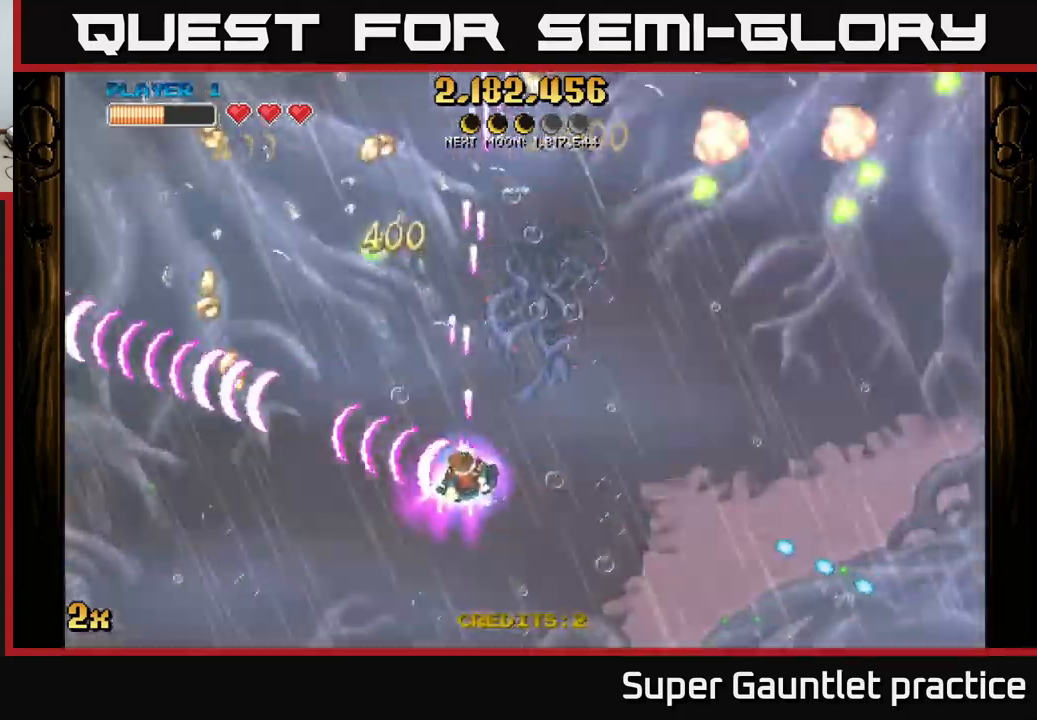
{"buttons": ["A"], "left_stick": "down", "events": [[17, "left_stick", "down-right"], [67, "left_stick", "up-right"], [133, "X", "down"], [133, "left_stick", "up"], [250, "X", "up"], [383, "left_stick", "right"], [467, "left_stick", "down"]]}
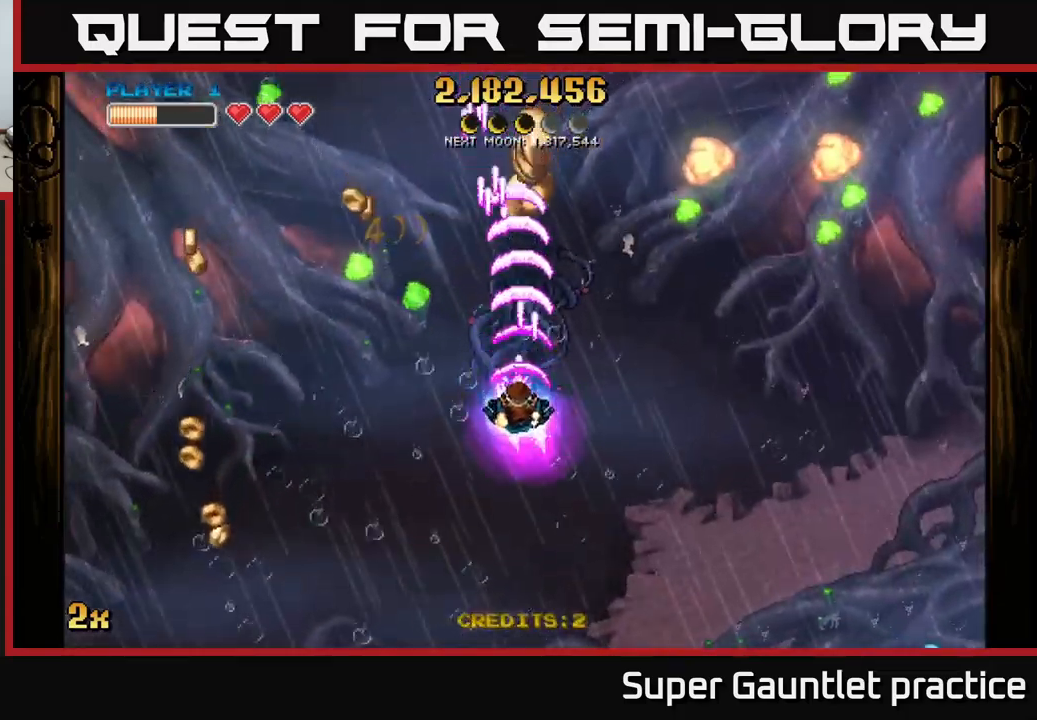
{"buttons": ["A"], "left_stick": "right", "events": [[150, "left_stick", "right"], [250, "left_stick", "down-left"], [483, "left_stick", "right"]]}
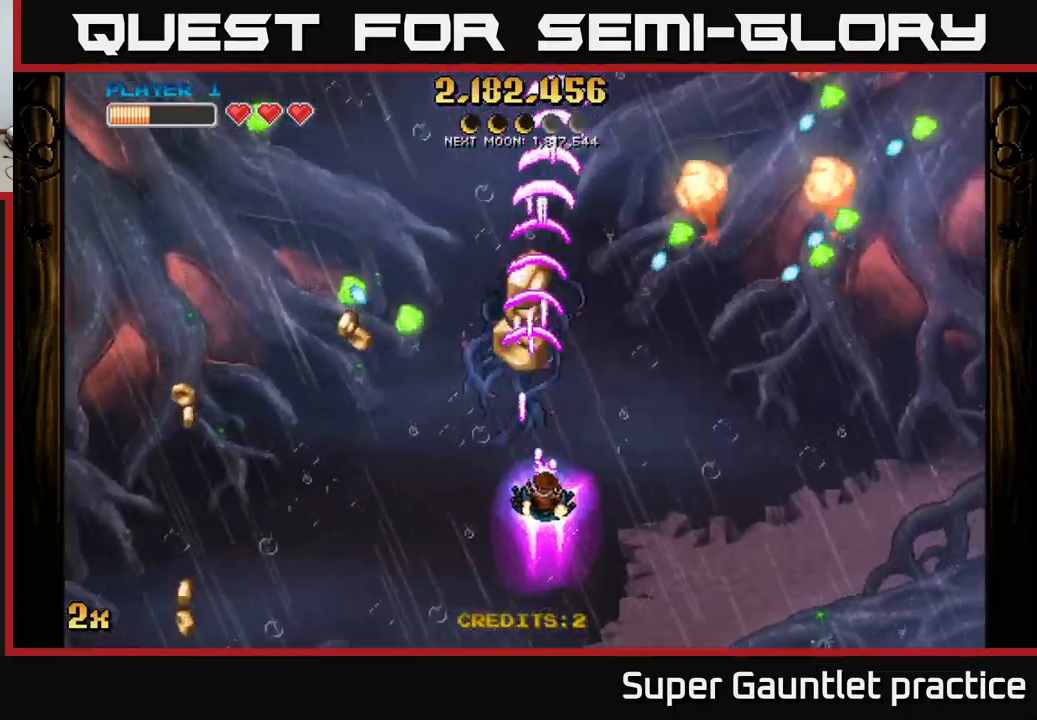
{"buttons": ["A"], "left_stick": "down-left", "events": [[17, "left_stick", "down-left"], [33, "left_stick", "up-left"], [50, "X", "down"], [100, "X", "up"], [200, "left_stick", "down"], [283, "left_stick", "down-right"], [433, "left_stick", "down-left"]]}
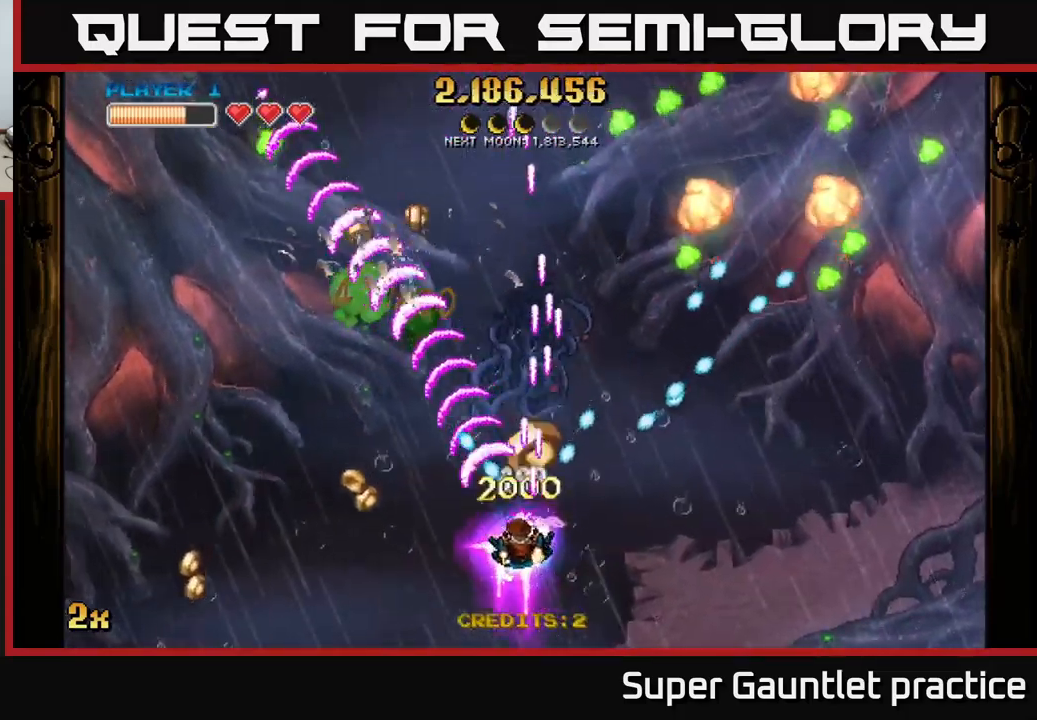
{"buttons": ["A"], "left_stick": "up-left", "events": [[83, "left_stick", "left"], [433, "left_stick", "up-left"]]}
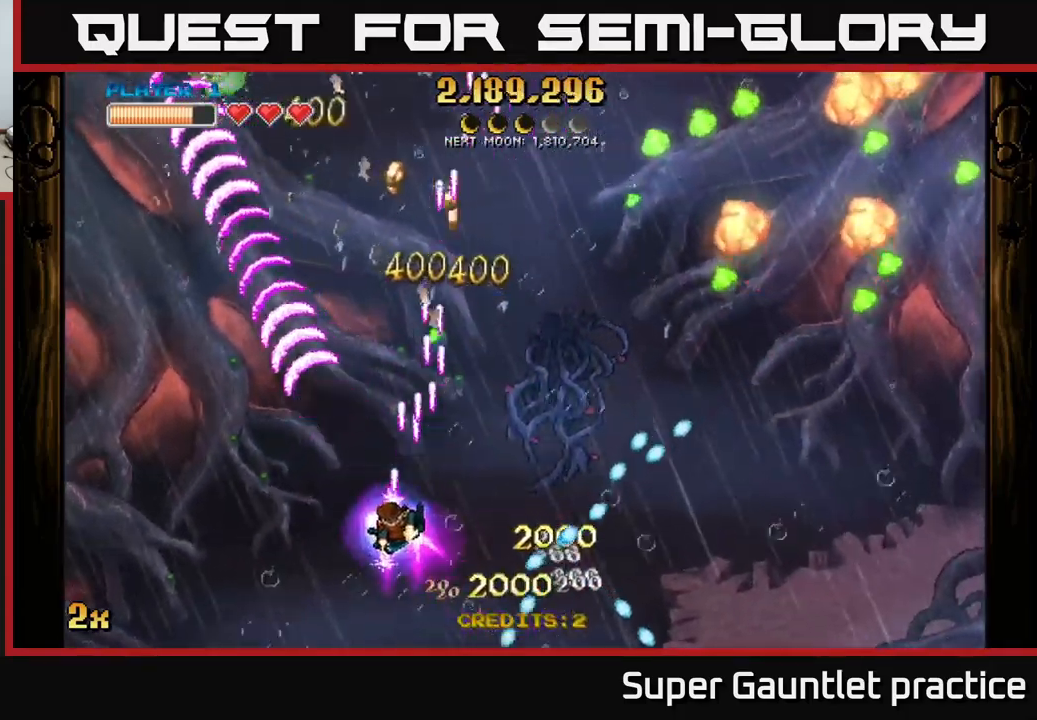
{"buttons": ["A"], "left_stick": "down-right", "events": [[183, "left_stick", "up-right"], [383, "left_stick", "down-right"]]}
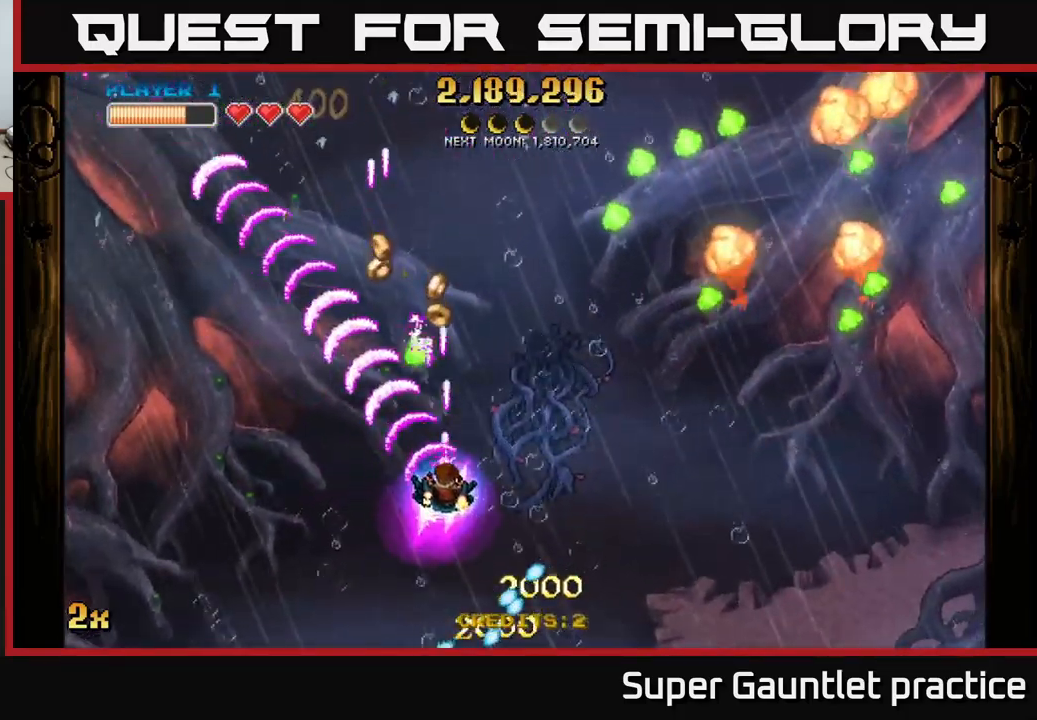
{"buttons": ["A"], "left_stick": "down-left", "events": [[17, "left_stick", "down"], [150, "left_stick", "up"], [183, "X", "down"], [283, "X", "up"], [333, "left_stick", "down-left"]]}
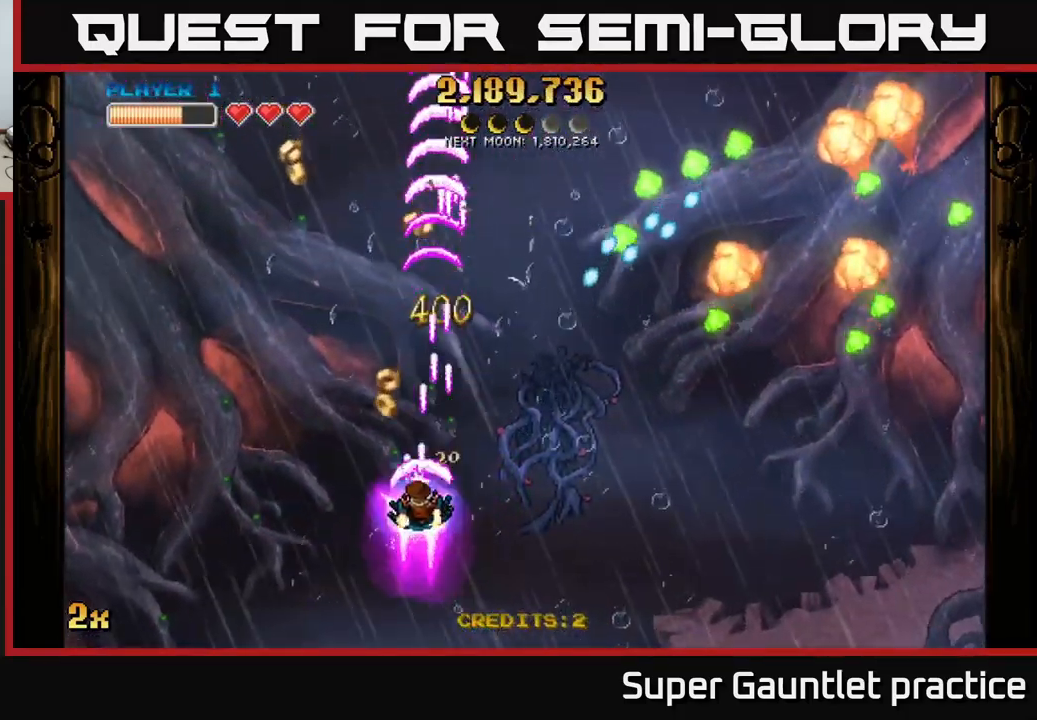
{"buttons": ["A", "X"], "left_stick": "up", "events": [[50, "left_stick", "right"], [467, "X", "down"], [483, "left_stick", "up"]]}
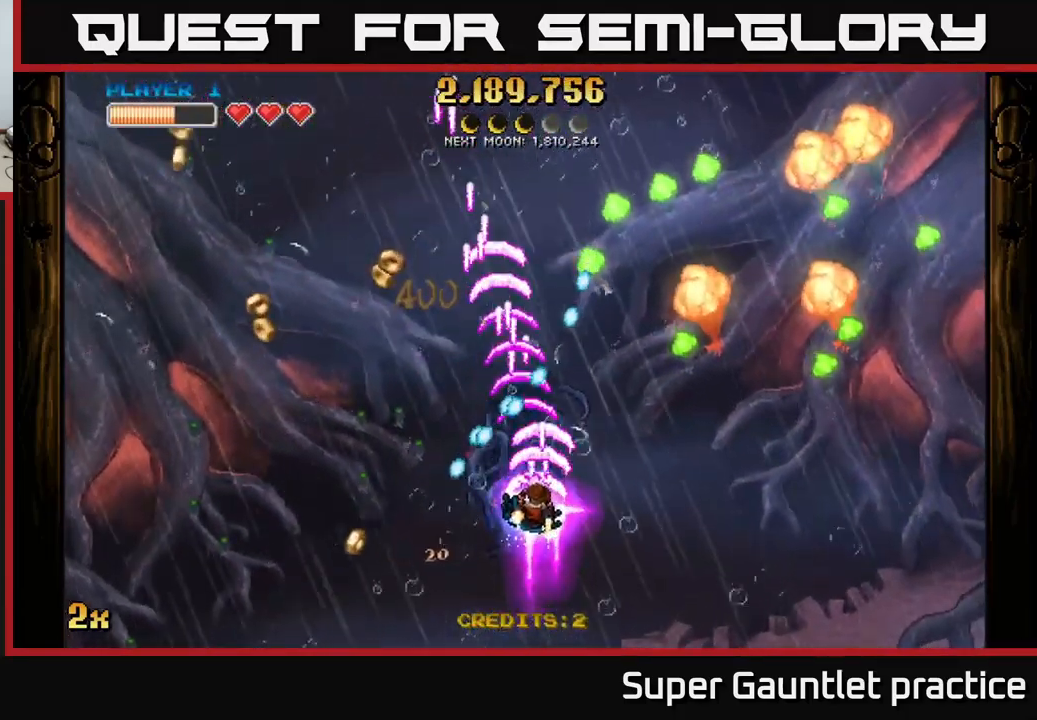
{"buttons": ["A"], "left_stick": "right", "events": [[50, "X", "up"], [83, "left_stick", "right"]]}
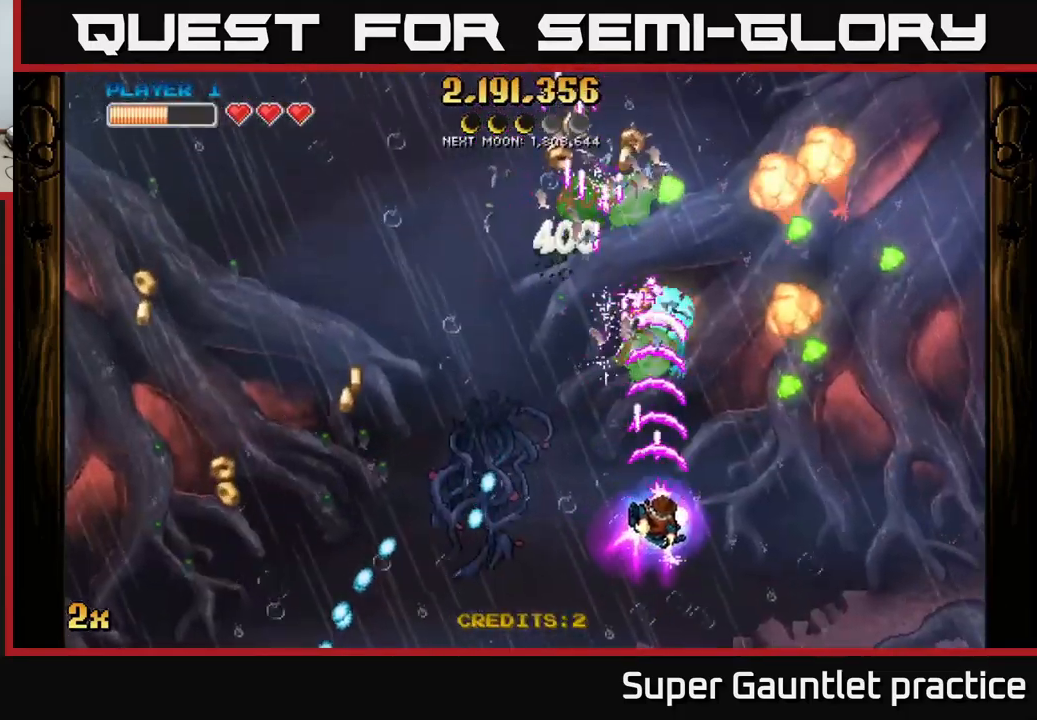
{"buttons": ["A"], "left_stick": "up-left", "events": [[467, "left_stick", "up-left"]]}
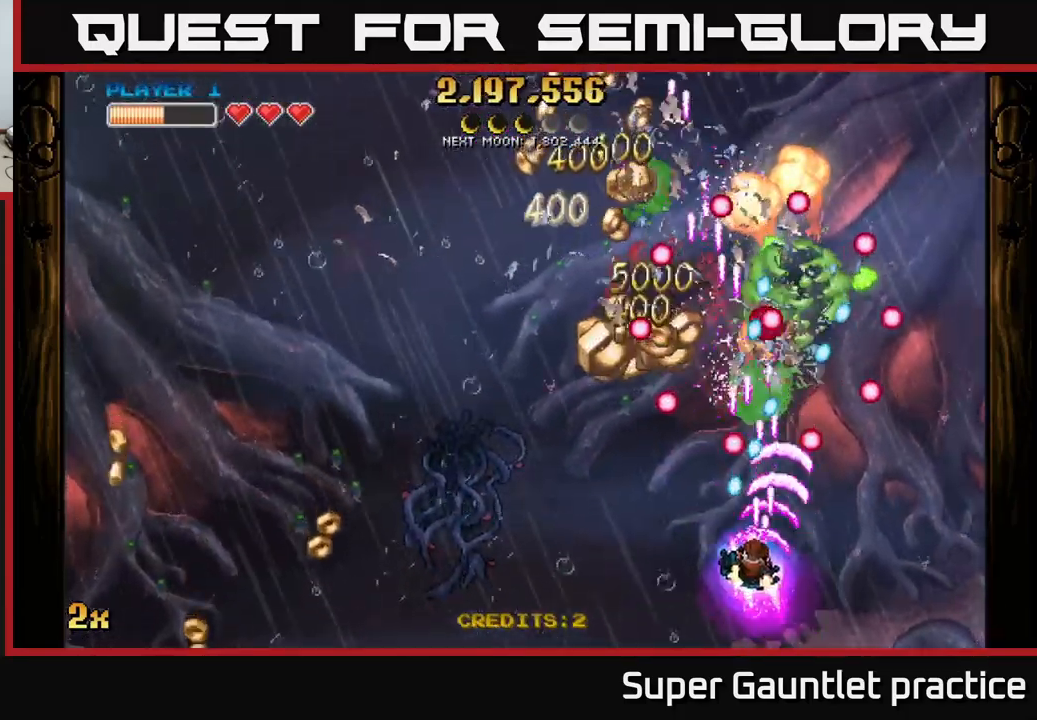
{"buttons": ["A"], "left_stick": "up-left", "events": [[17, "X", "down"], [33, "left_stick", "left"], [100, "X", "up"], [100, "left_stick", "down-left"], [133, "A", "up"], [167, "A", "down"], [367, "left_stick", "up-left"]]}
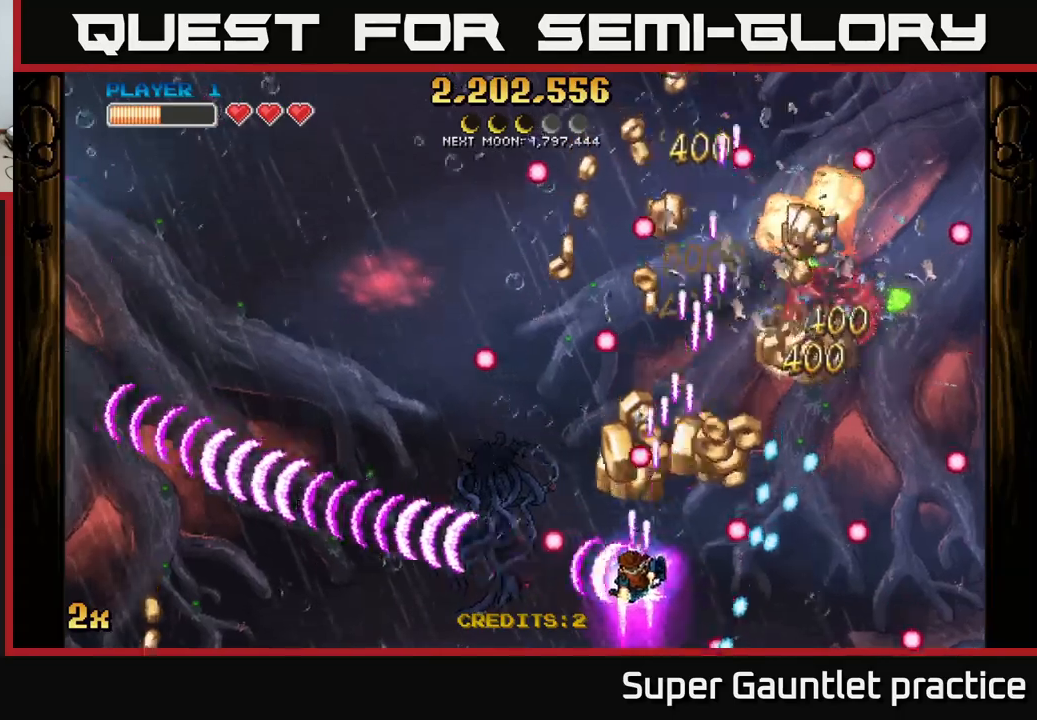
{"buttons": ["A"], "left_stick": "right", "events": [[50, "left_stick", "right"], [117, "left_stick", "up-right"], [350, "left_stick", "right"]]}
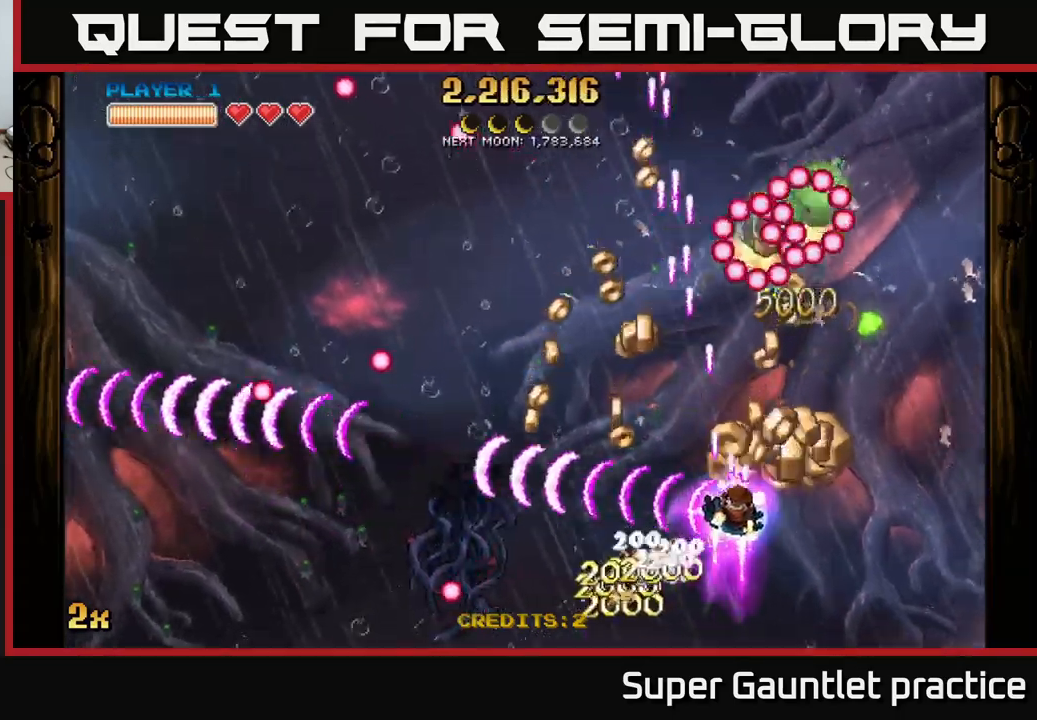
{"buttons": ["A"], "left_stick": "down-left", "events": [[150, "left_stick", "down-left"]]}
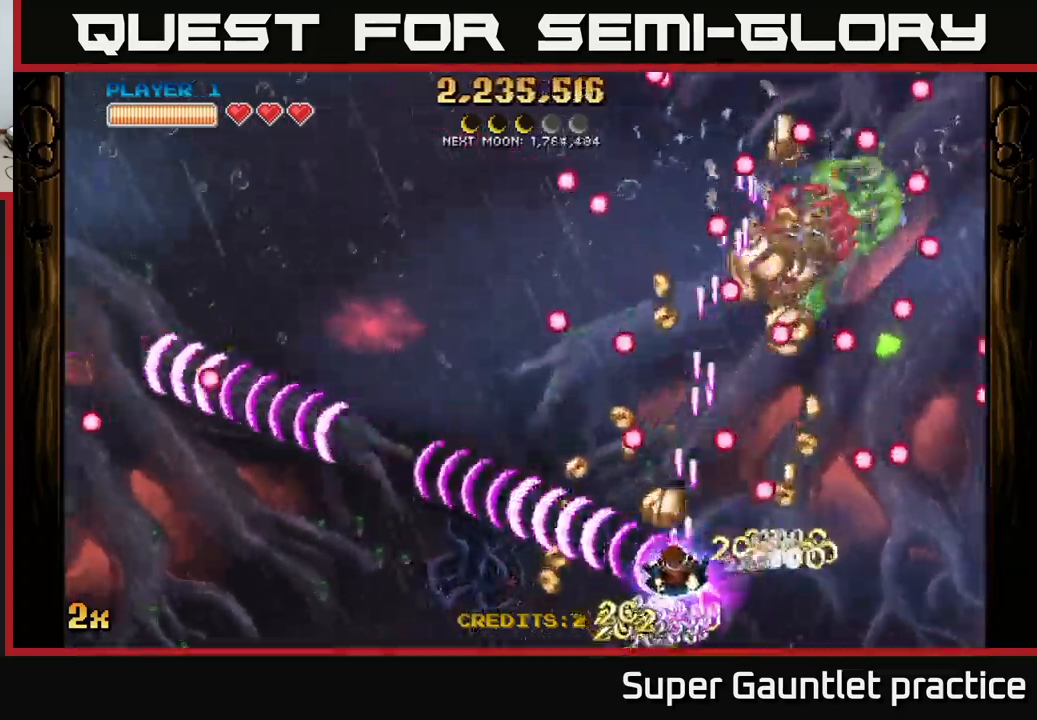
{"buttons": ["A"], "left_stick": "right", "events": [[17, "left_stick", "down"], [250, "left_stick", "right"]]}